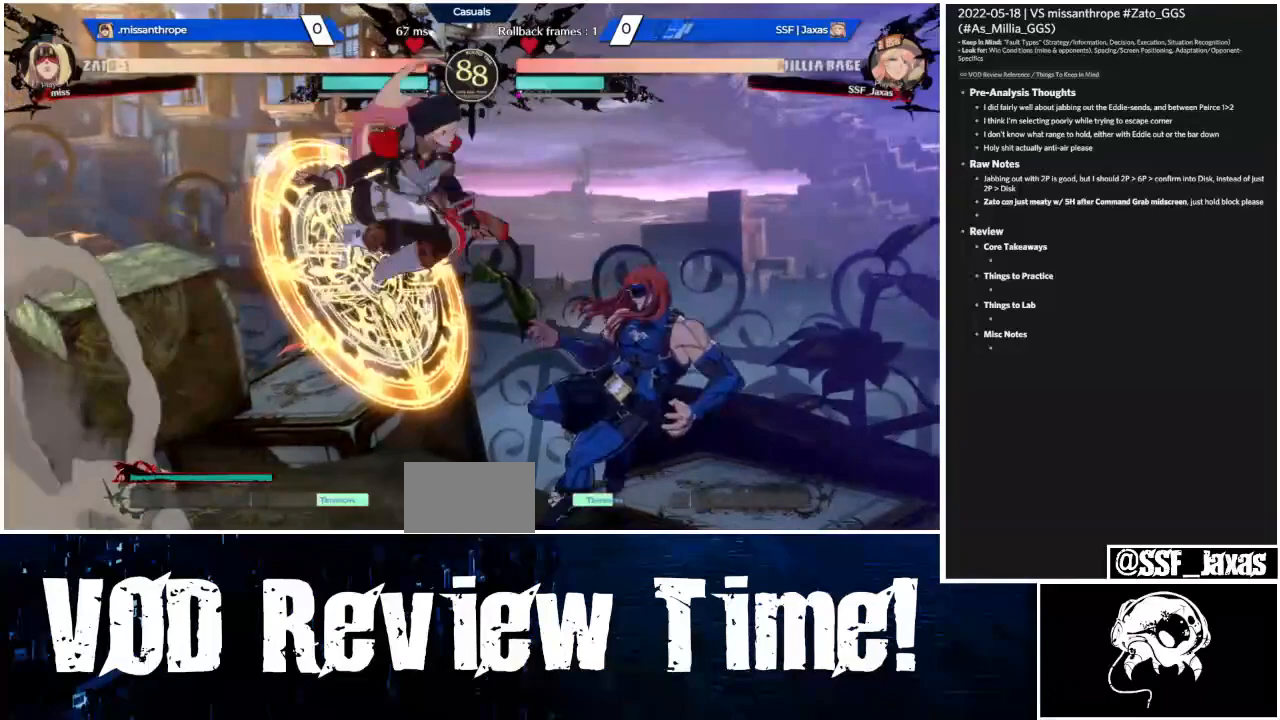
Gameplay with a controller (arcade stick); each line is a JSON object with the inputs held at the frame after it (dt_ms = milliseconds from this image to that frame). "events" lists button and stick changes between this image and that frame as [ms after this image, input, new state], when the widget could be followed in between. Not read: DPAD_RIGHT L3 R3 other_buttons.
{"dt_ms": 1000, "buttons": []}
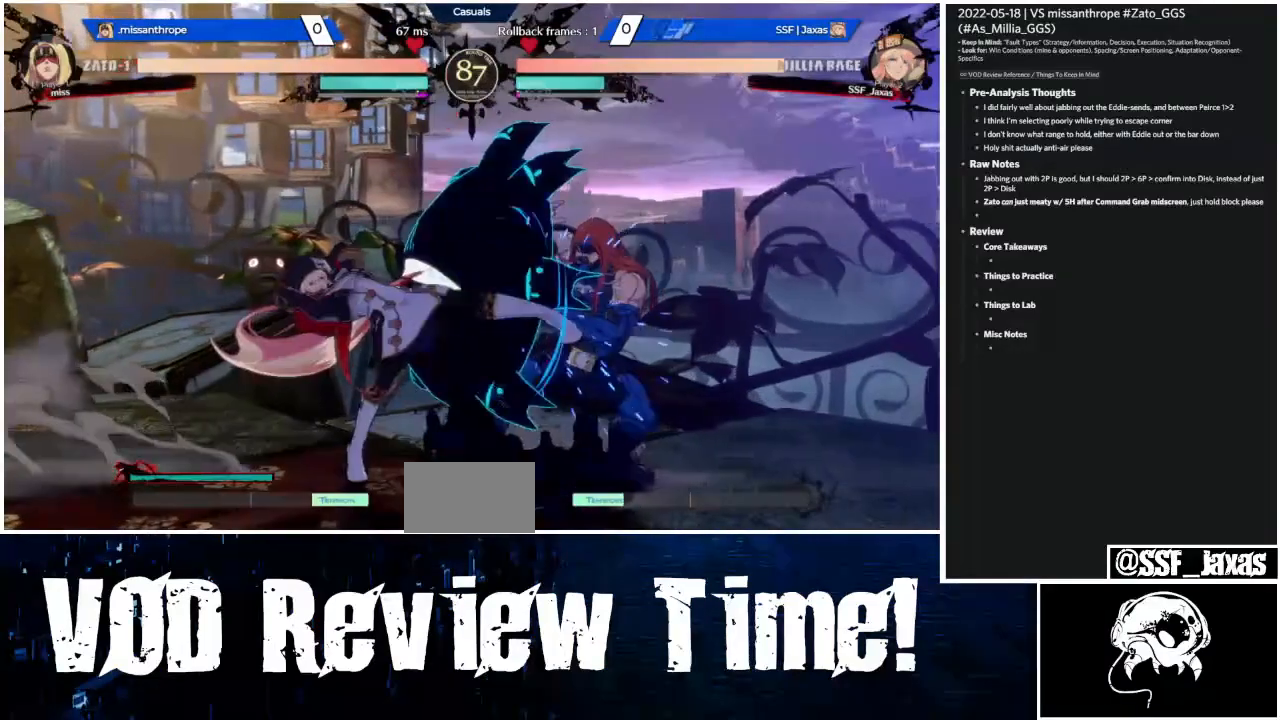
{"dt_ms": 500, "buttons": ["R2"], "events": [[233, "L1", "down"], [433, "L1", "up"], [433, "R2", "down"]]}
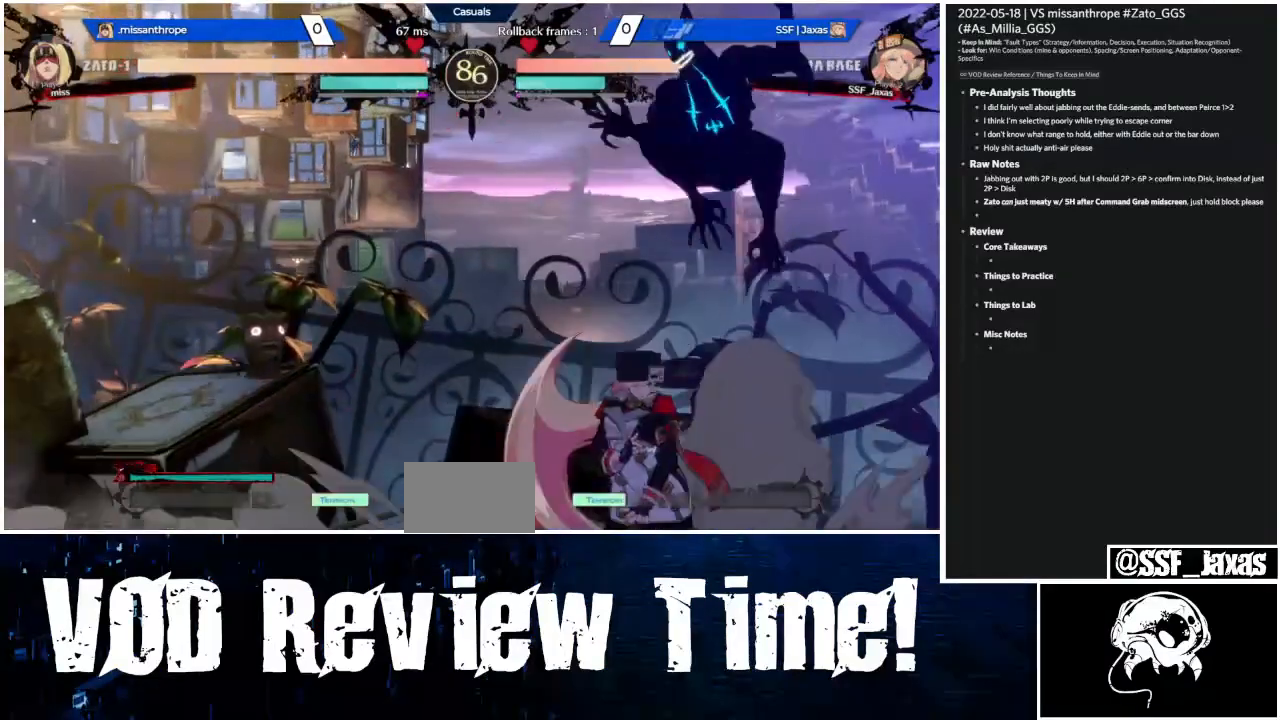
{"dt_ms": 500, "buttons": ["DPAD_LEFT"], "events": [[67, "R2", "up"], [167, "CIRCLE", "down"], [167, "DPAD_LEFT", "down"], [267, "CIRCLE", "up"]]}
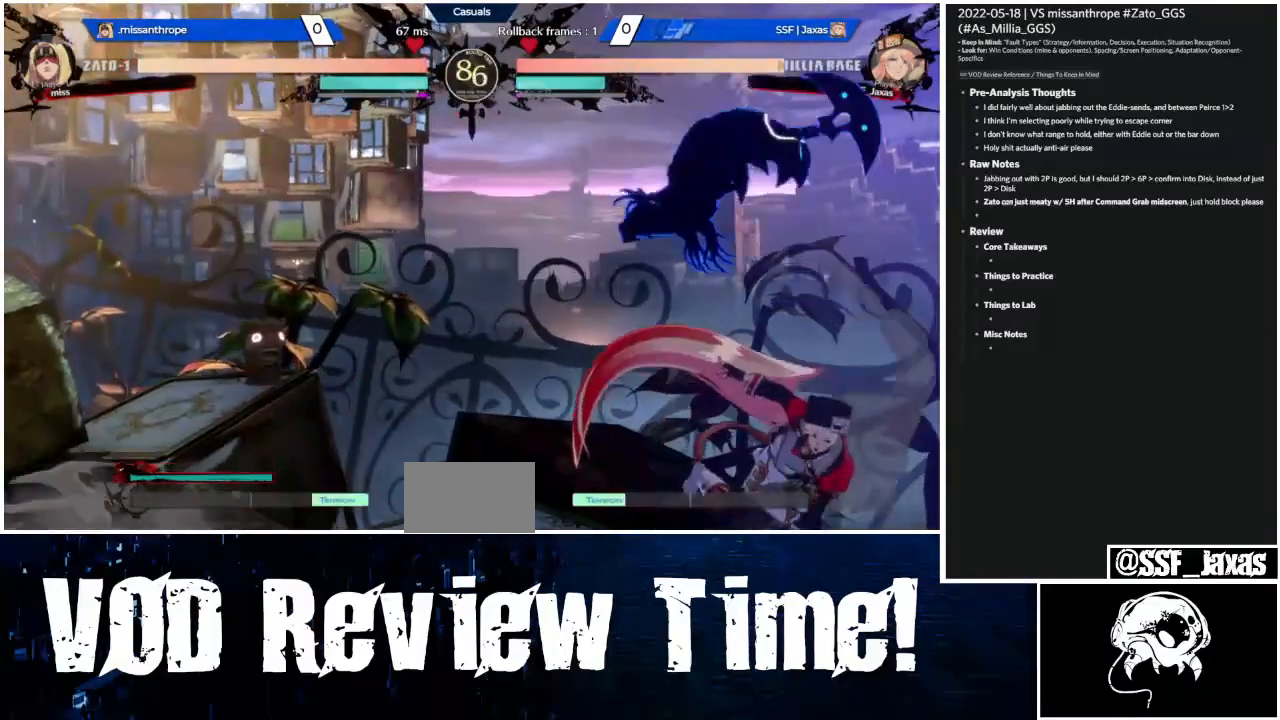
{"dt_ms": 500, "buttons": ["DPAD_DOWN"], "events": [[300, "DPAD_LEFT", "up"], [433, "DPAD_DOWN", "down"]]}
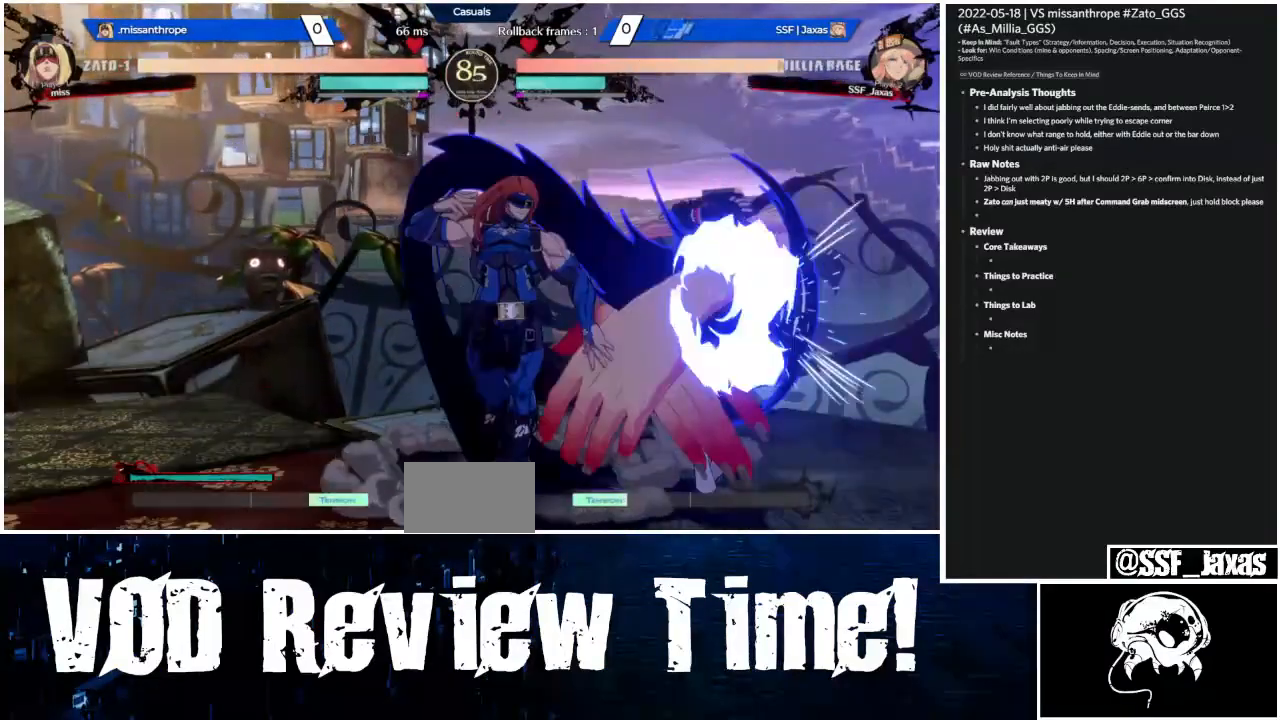
{"dt_ms": 500, "buttons": ["DPAD_DOWN"], "events": []}
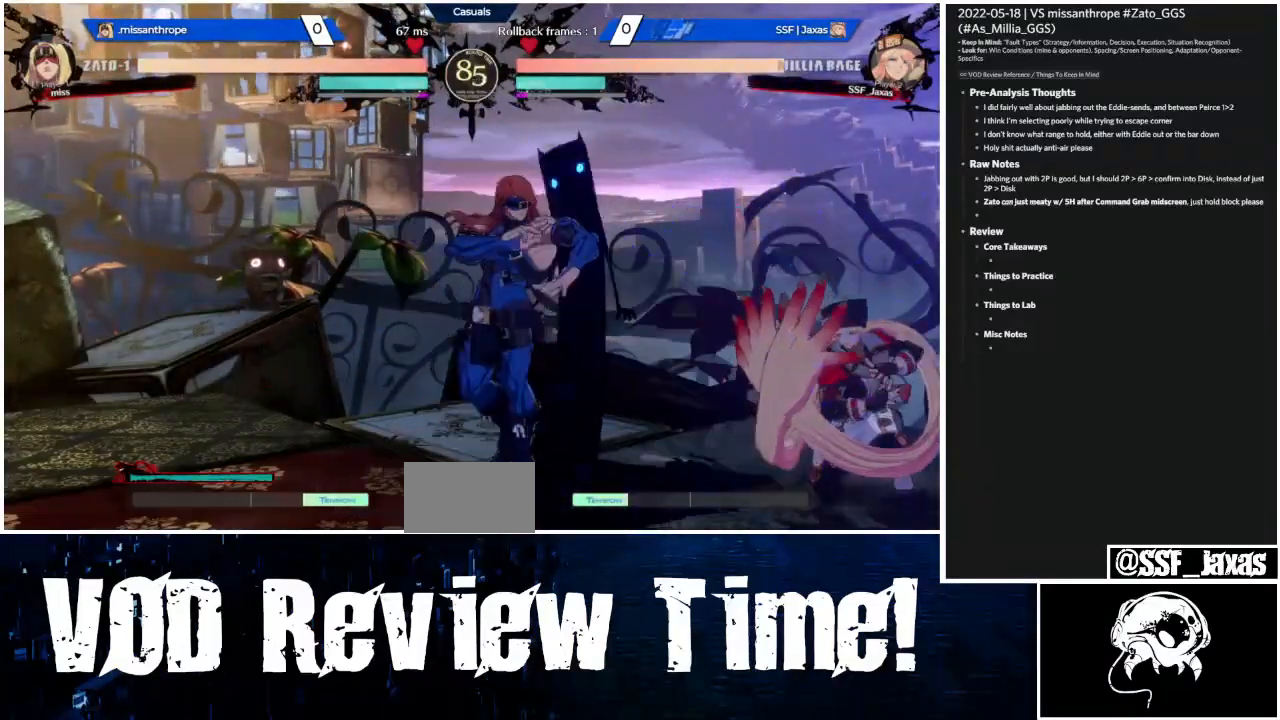
{"dt_ms": 500, "buttons": ["DPAD_DOWN"], "events": []}
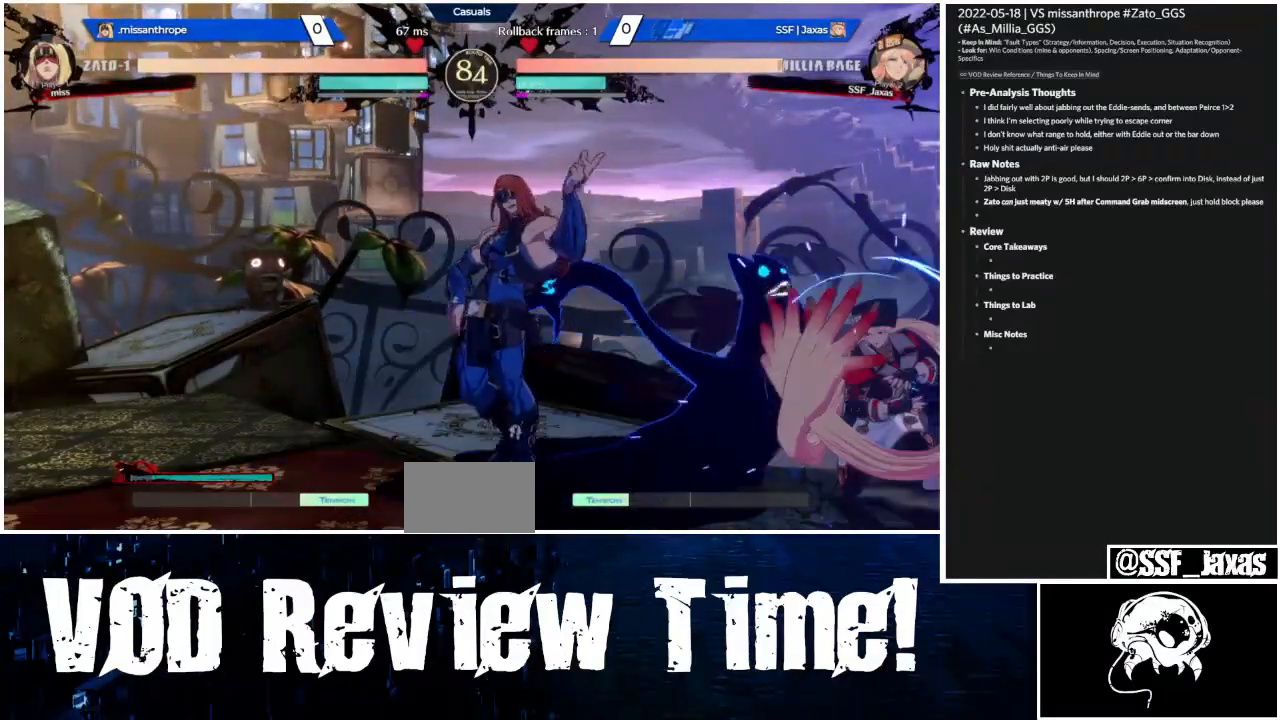
{"dt_ms": 500, "buttons": [], "events": [[500, "DPAD_DOWN", "up"]]}
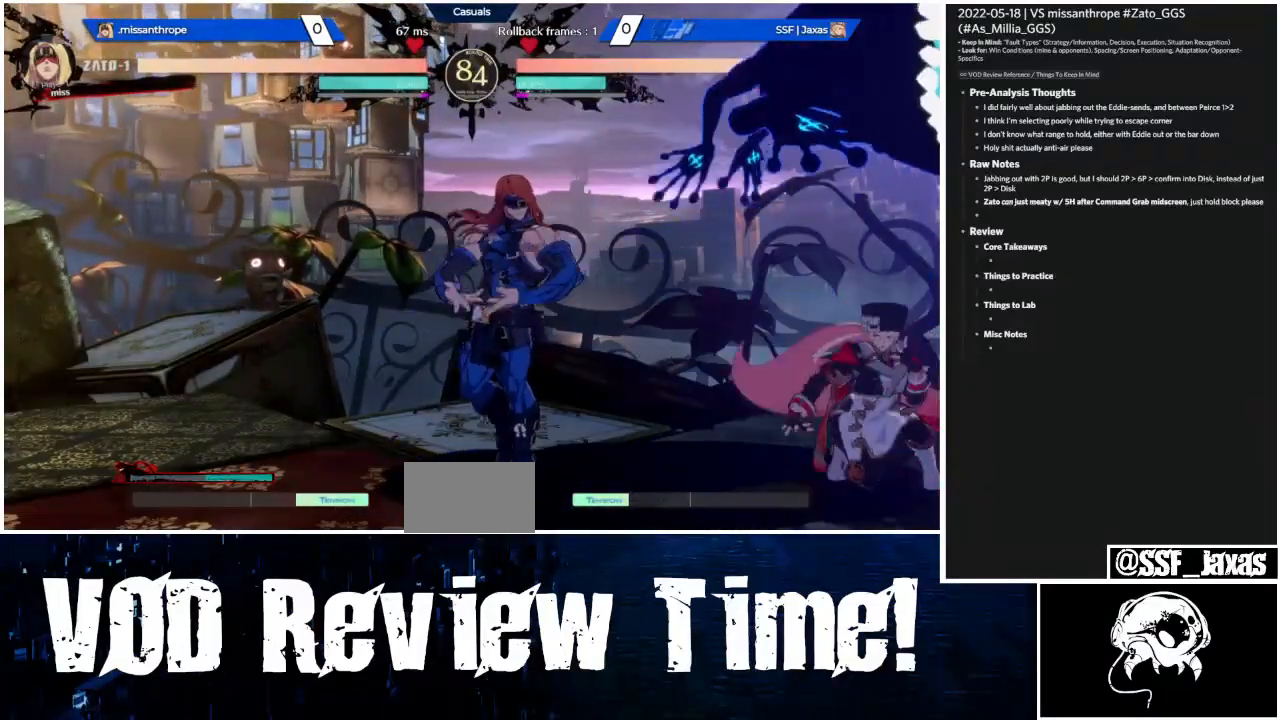
{"dt_ms": 500, "buttons": [], "events": [[67, "DPAD_DOWN", "down"], [200, "SQUARE", "down"], [233, "DPAD_DOWN", "up"], [267, "SQUARE", "up"]]}
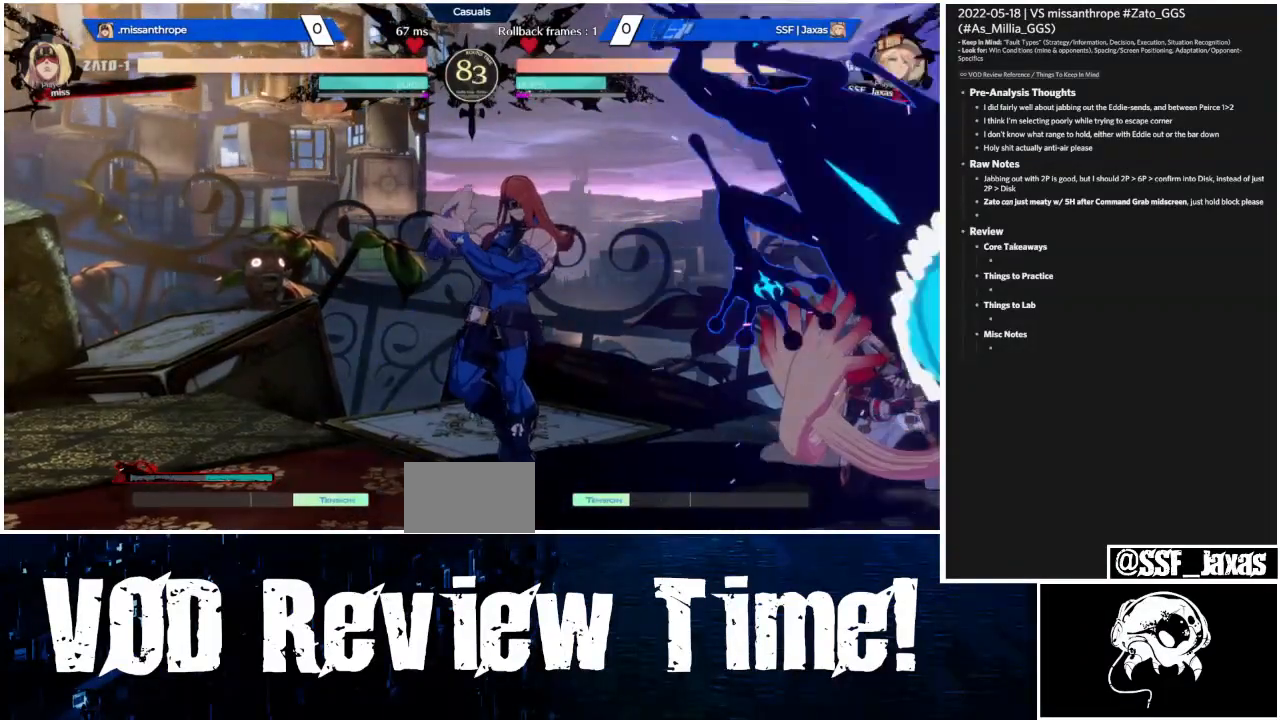
{"dt_ms": 500, "buttons": [], "events": [[100, "DPAD_DOWN", "down"], [167, "DPAD_DOWN", "up"], [233, "DPAD_DOWN", "down"], [300, "SQUARE", "down"], [333, "DPAD_DOWN", "up"], [367, "SQUARE", "up"]]}
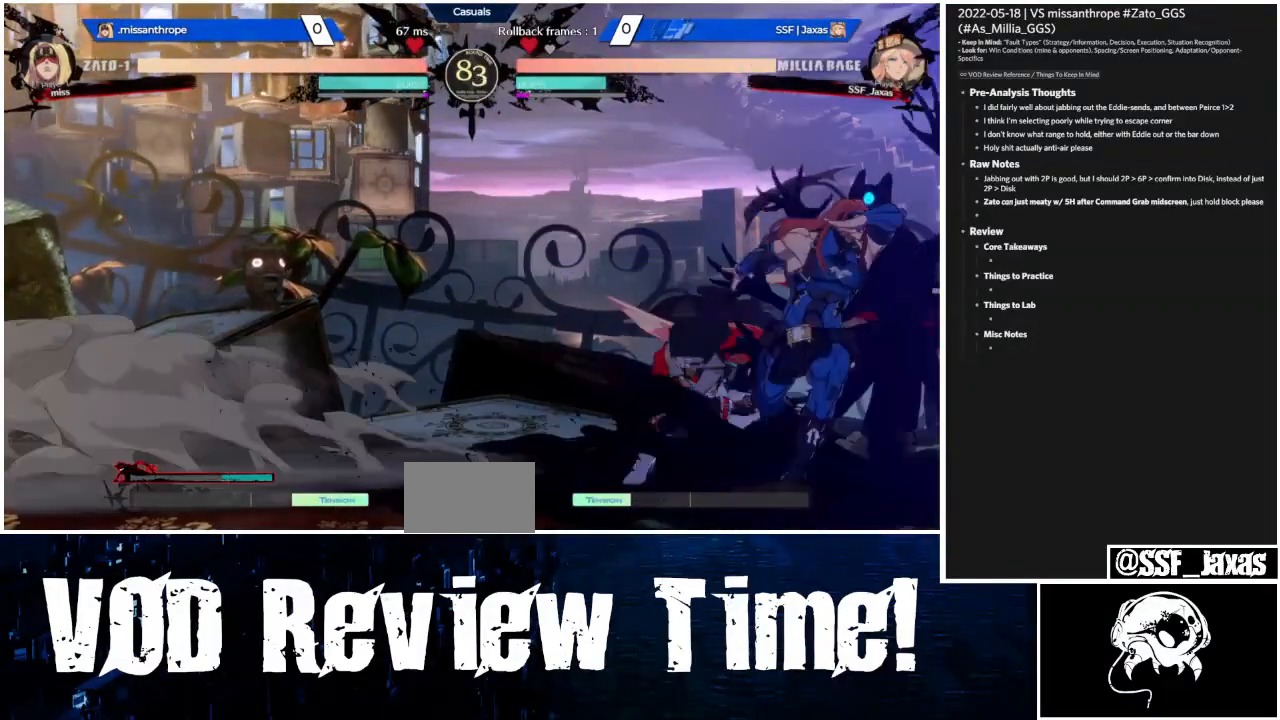
{"dt_ms": 500, "buttons": ["TRIANGLE"], "events": [[300, "L1", "down"], [433, "TRIANGLE", "down"], [467, "L1", "up"]]}
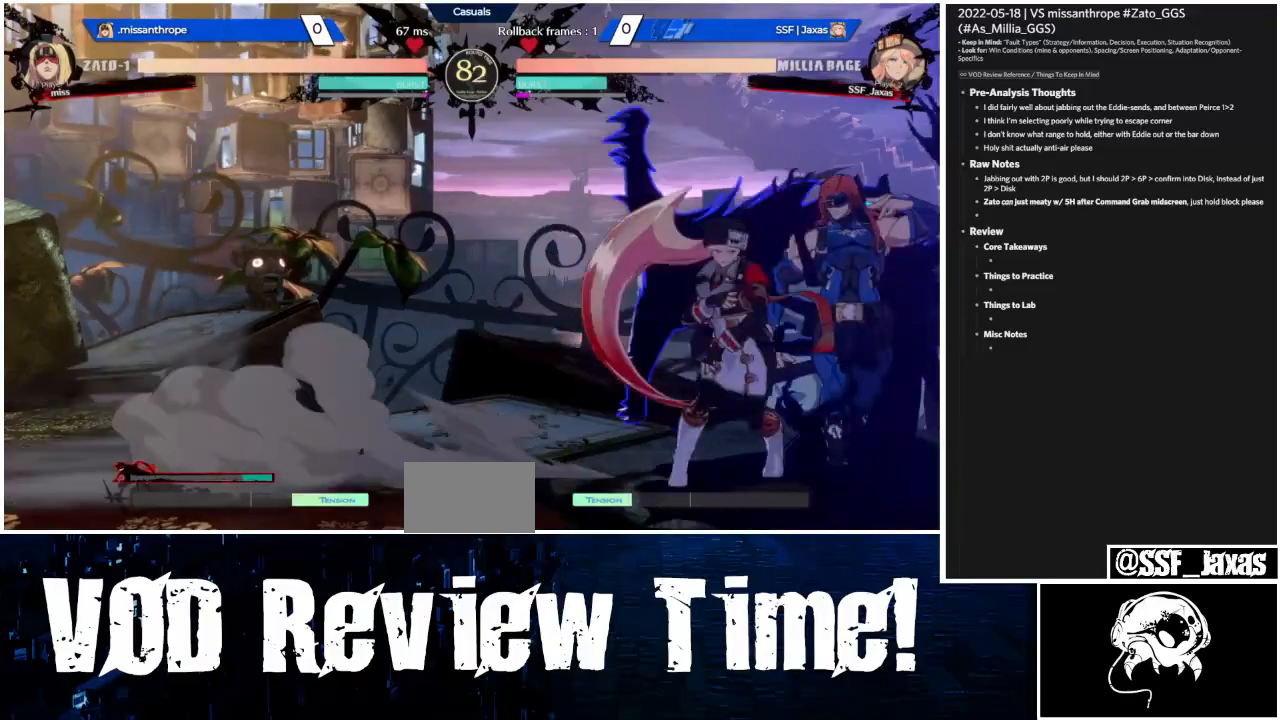
{"dt_ms": 500, "buttons": [], "events": [[67, "TRIANGLE", "up"]]}
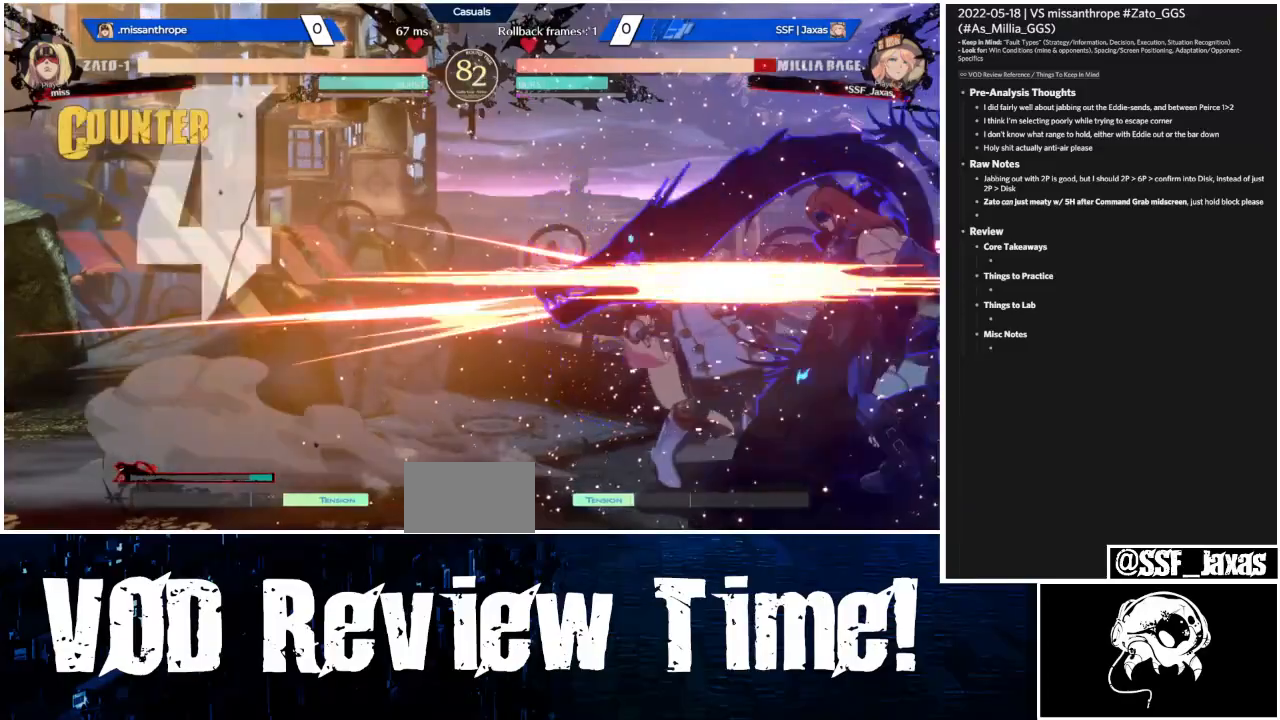
{"dt_ms": 500, "buttons": ["DPAD_DOWN", "DPAD_LEFT"], "events": [[33, "DPAD_DOWN", "down"], [33, "DPAD_LEFT", "down"]]}
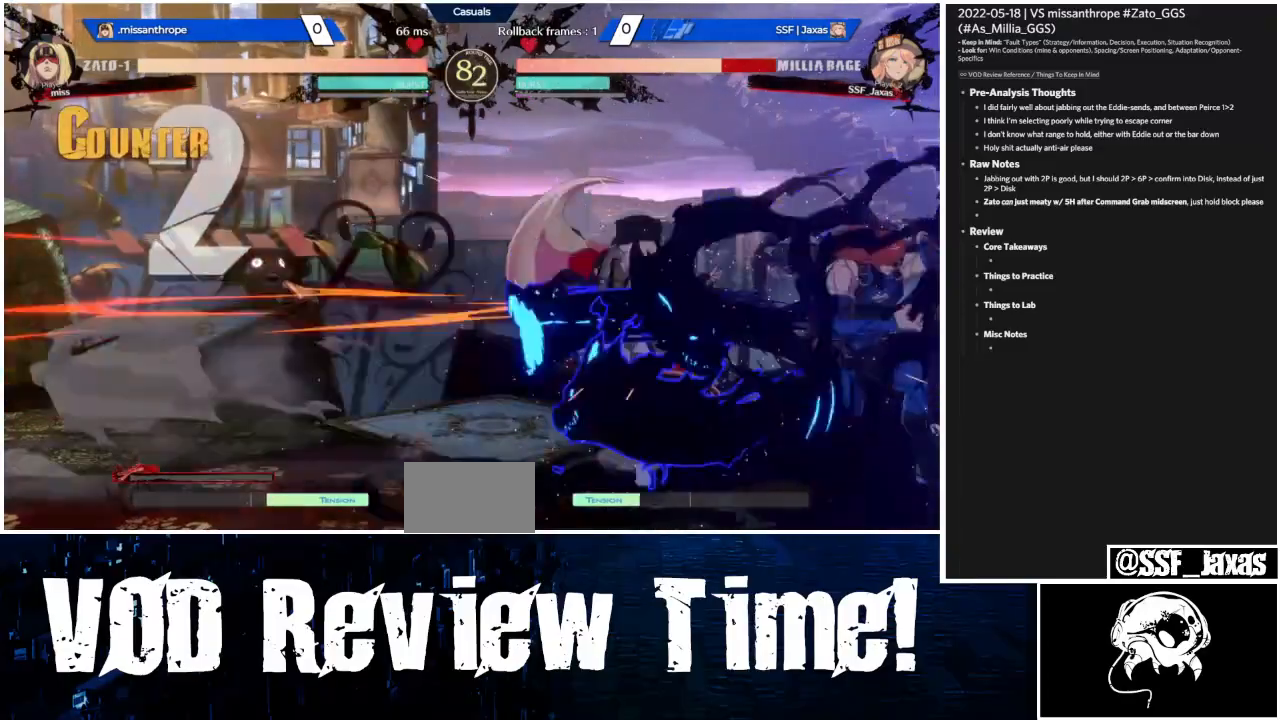
{"dt_ms": 500, "buttons": ["DPAD_DOWN", "DPAD_LEFT"], "events": []}
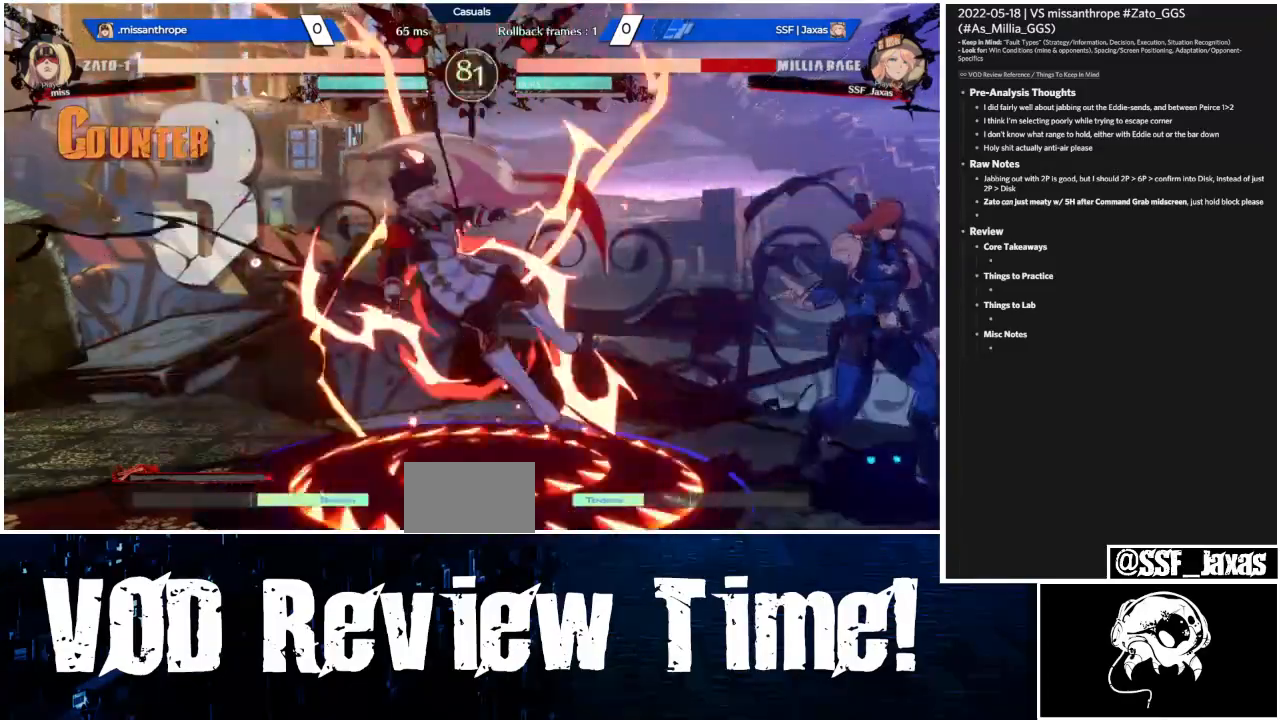
{"dt_ms": 500, "buttons": []}
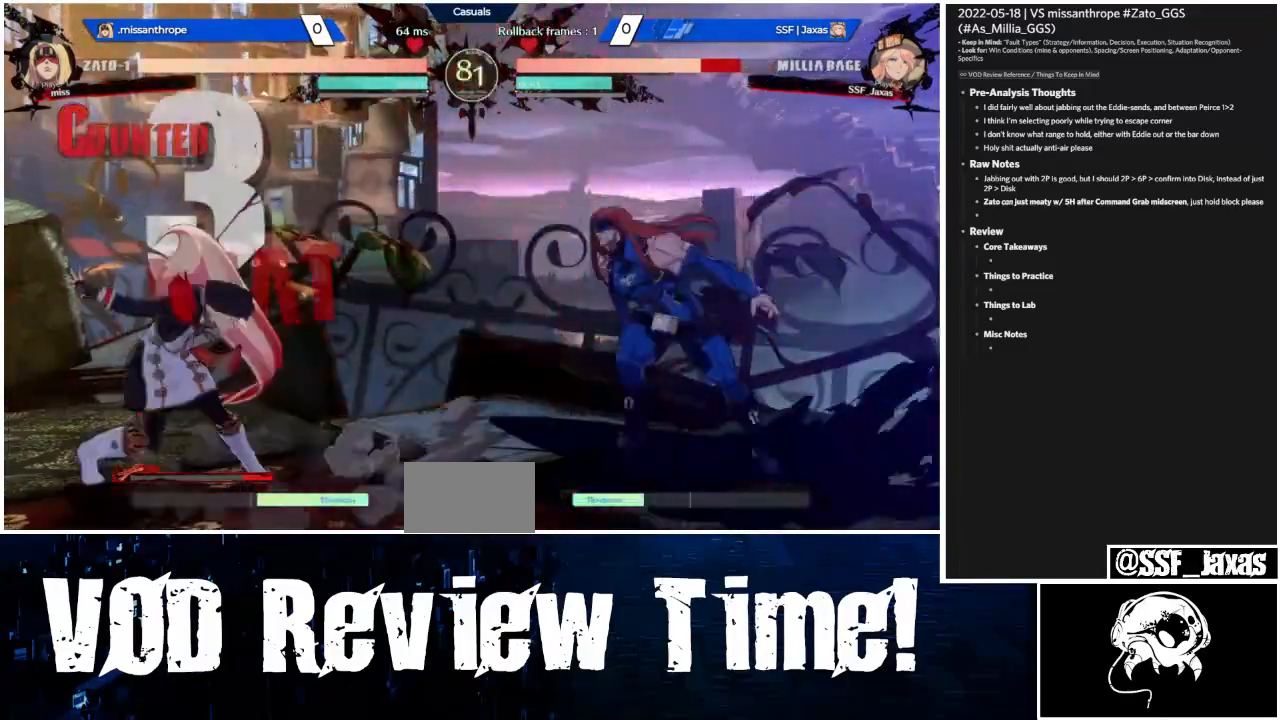
{"dt_ms": 1000, "buttons": ["DPAD_DOWN", "DPAD_LEFT"]}
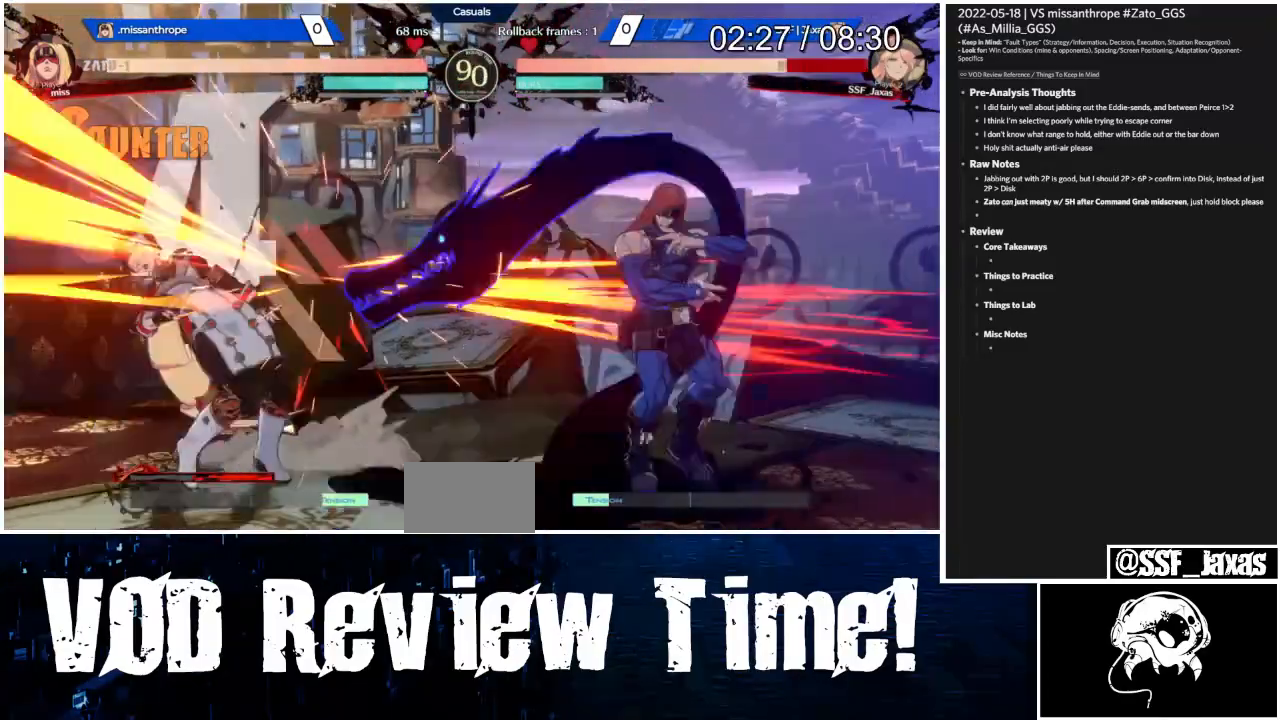
{"dt_ms": 500, "buttons": ["DPAD_DOWN", "DPAD_LEFT"]}
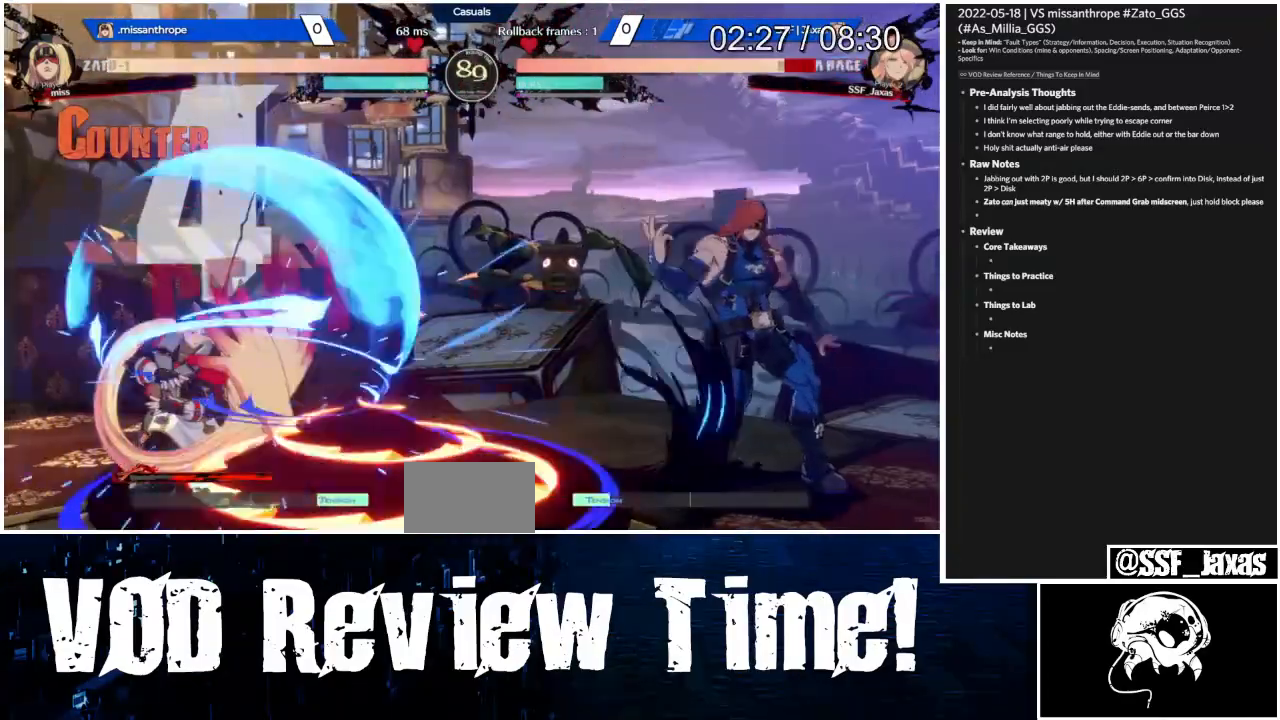
{"dt_ms": 500, "buttons": ["TRIANGLE"], "events": [[167, "DPAD_DOWN", "up"], [200, "DPAD_LEFT", "up"], [300, "L1", "down"], [500, "L1", "up"], [500, "TRIANGLE", "down"]]}
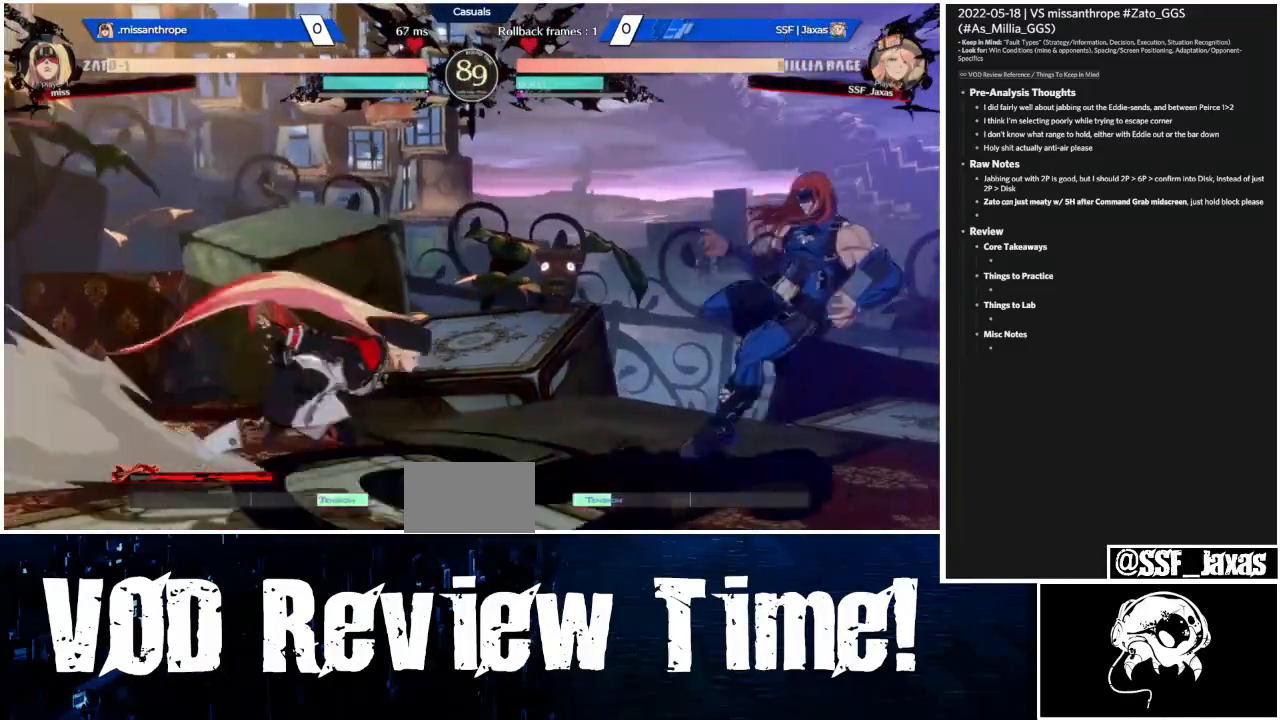
{"dt_ms": 500, "buttons": ["DPAD_UP"]}
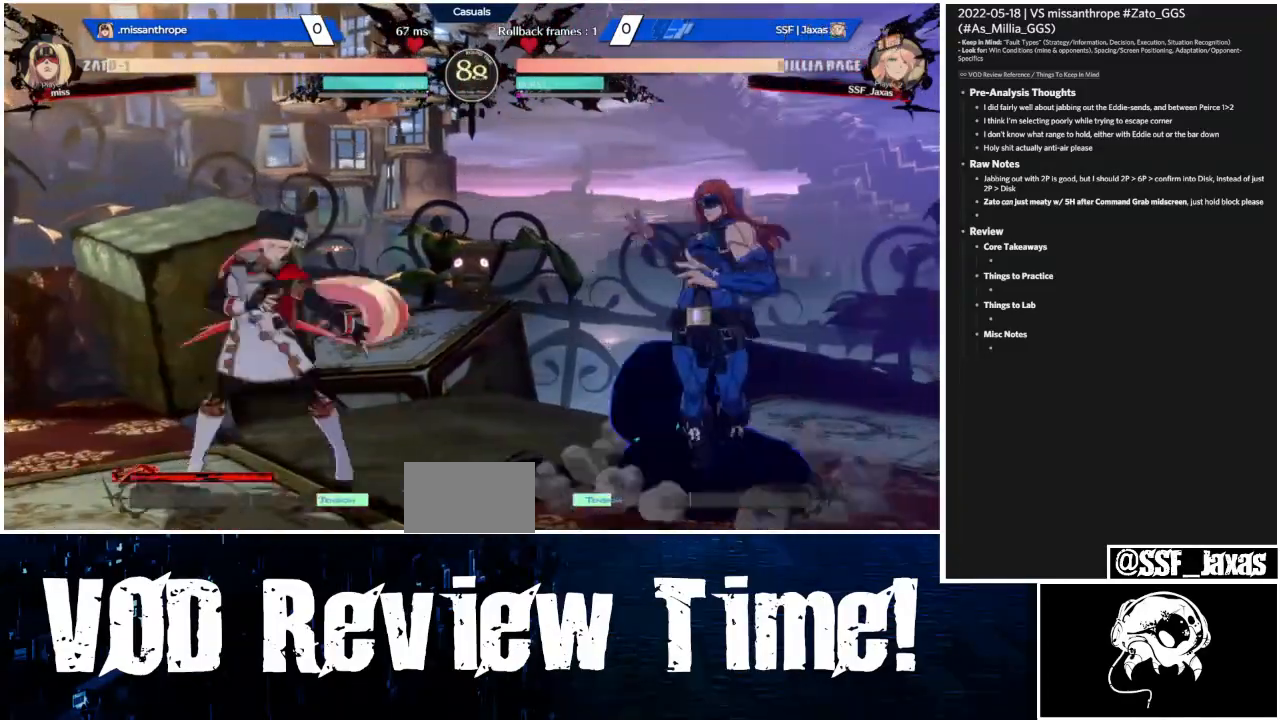
{"dt_ms": 500, "buttons": ["L1"], "events": [[33, "L1", "down"], [67, "DPAD_UP", "up"], [100, "L1", "up"], [233, "DPAD_LEFT", "down"], [333, "DPAD_LEFT", "up"], [467, "L1", "down"]]}
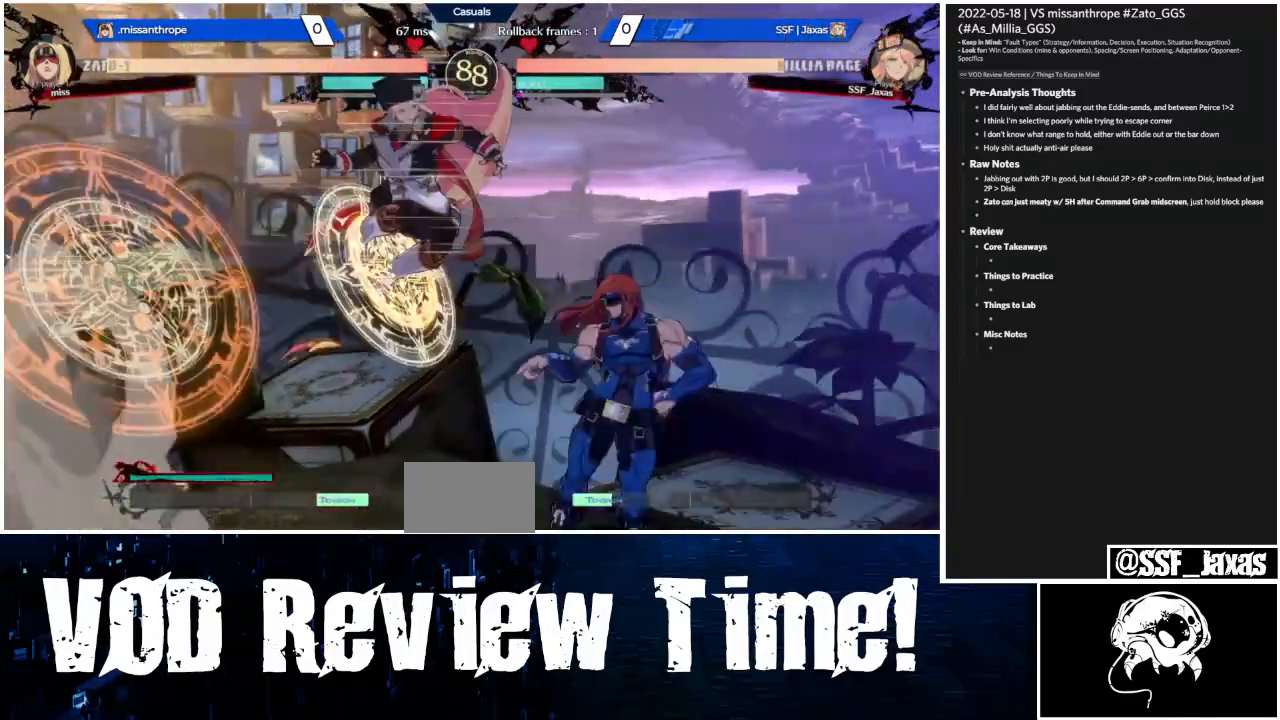
{"dt_ms": 500, "buttons": [], "events": [[67, "L1", "up"], [167, "R1", "down"], [267, "R1", "up"]]}
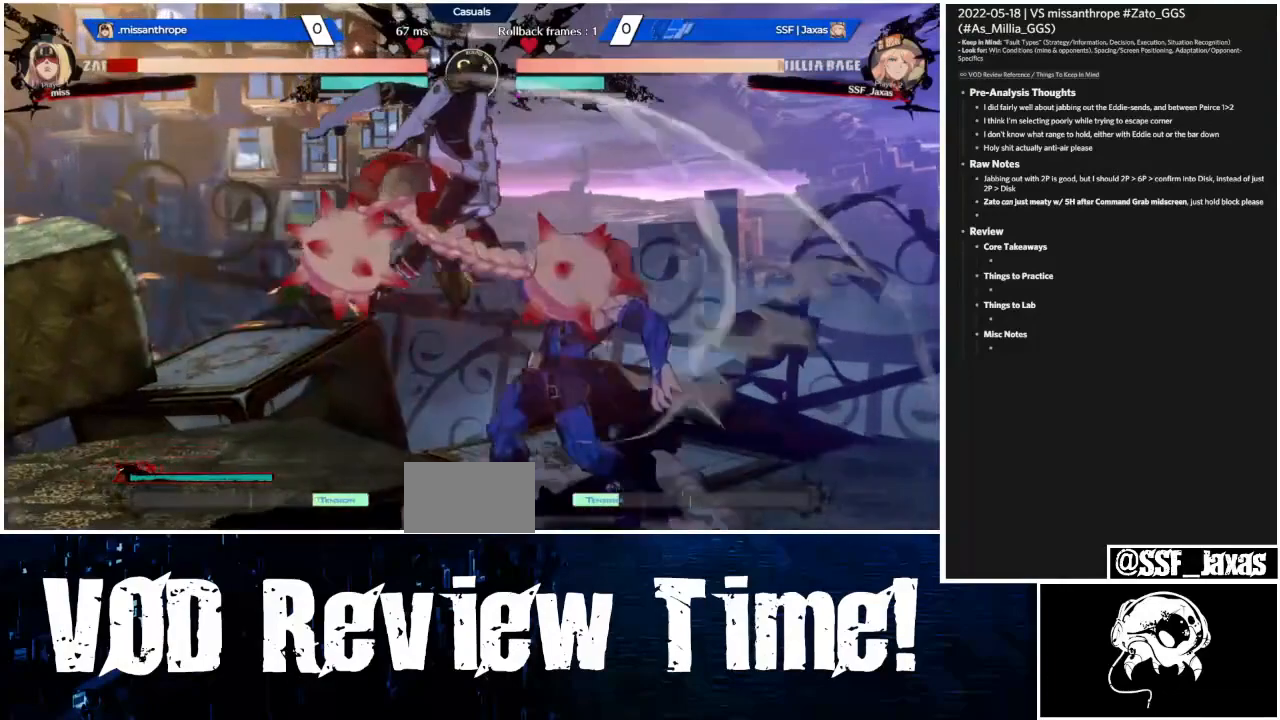
{"dt_ms": 1000, "buttons": ["L1"]}
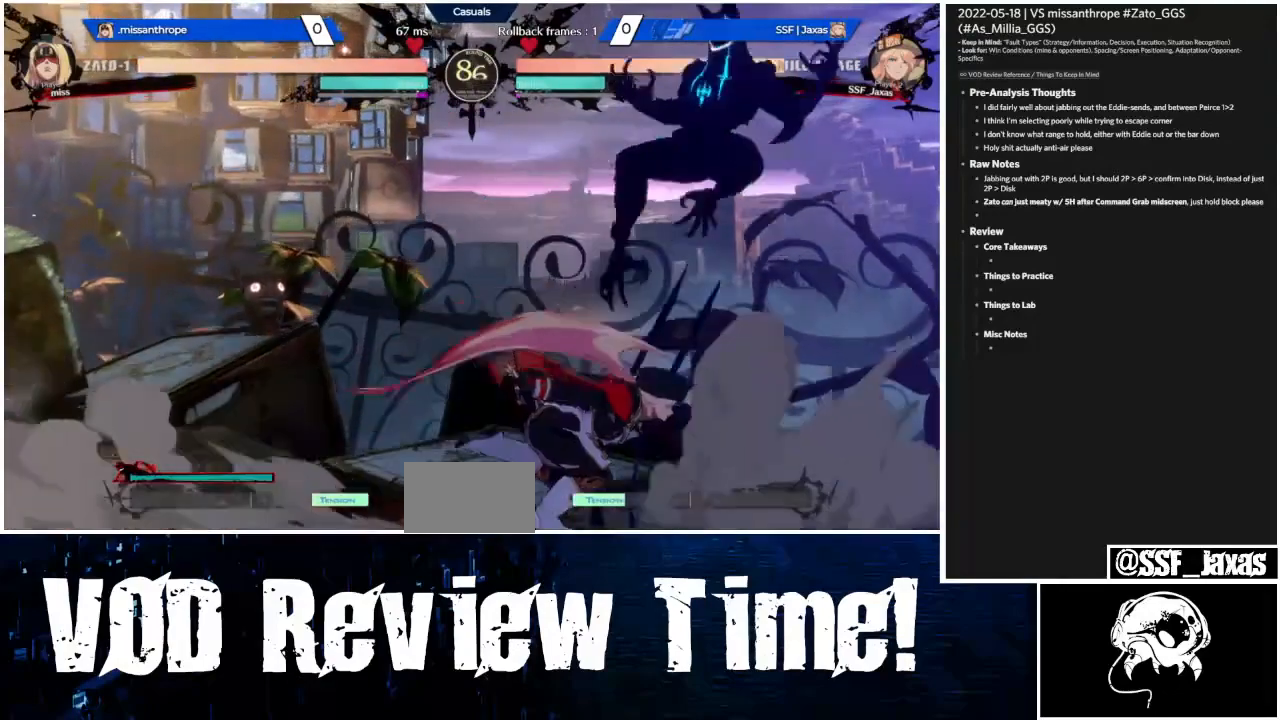
{"dt_ms": 500, "buttons": ["DPAD_LEFT"], "events": [[33, "L1", "up"], [33, "R2", "down"], [167, "R2", "up"], [267, "CIRCLE", "down"], [267, "DPAD_LEFT", "down"], [367, "CIRCLE", "up"]]}
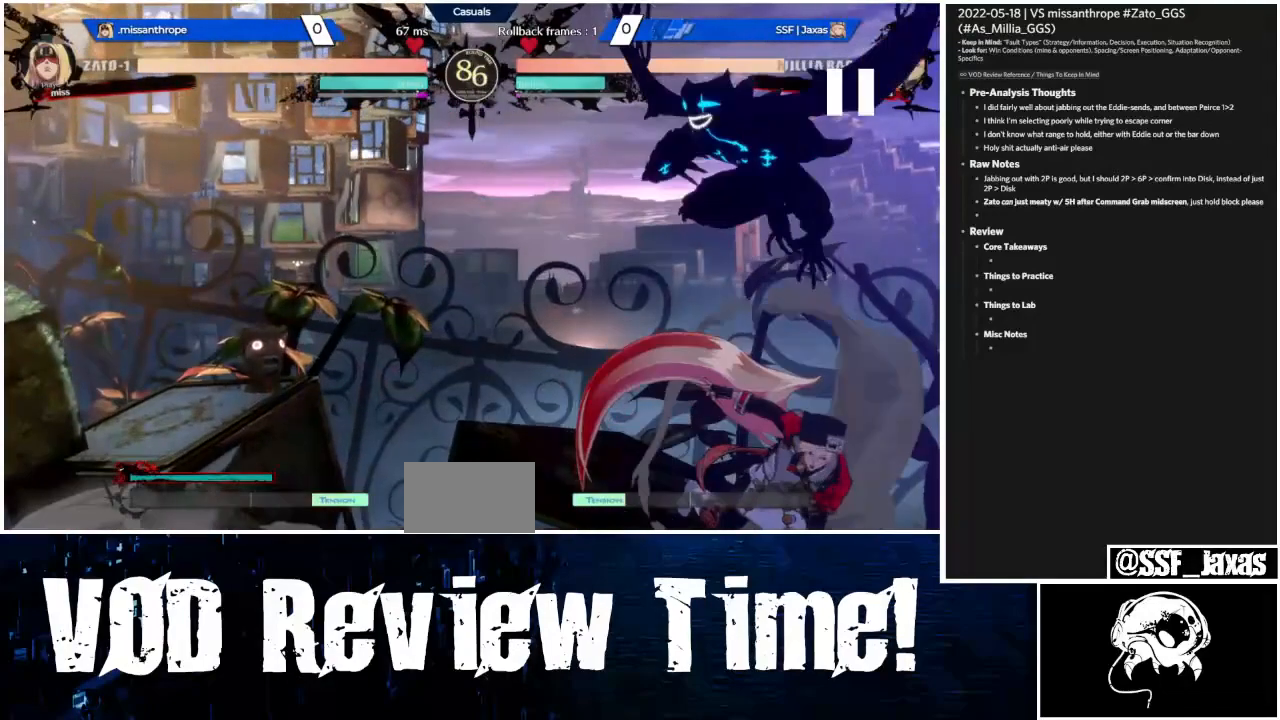
{"dt_ms": 500, "buttons": ["DPAD_LEFT"], "events": []}